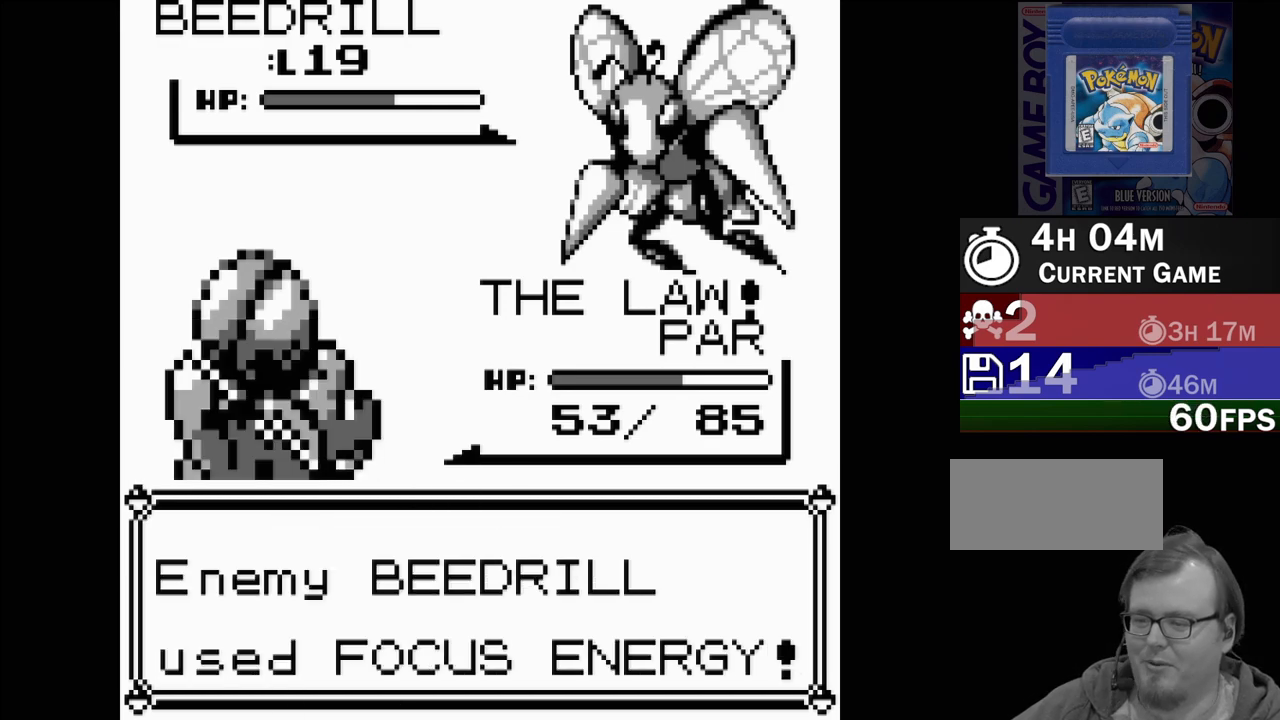
Gameplay with a controller (Nintendo layout); each line is a JSON object with the inputs held at the frame after it. "events" lists button and stick changes between this image and that frame as [ms after this image, input, new state], when the widget could be followed in between. Not read: L3 R3.
{"buttons": [], "events": []}
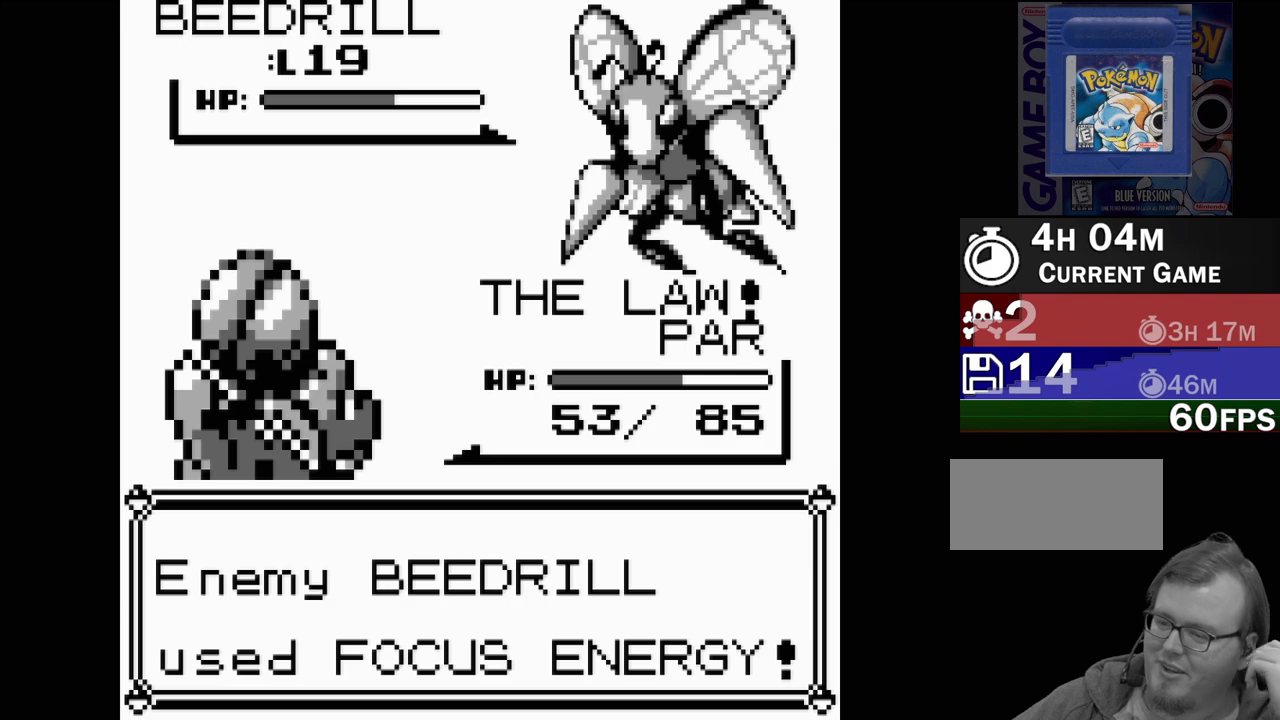
{"buttons": [], "events": []}
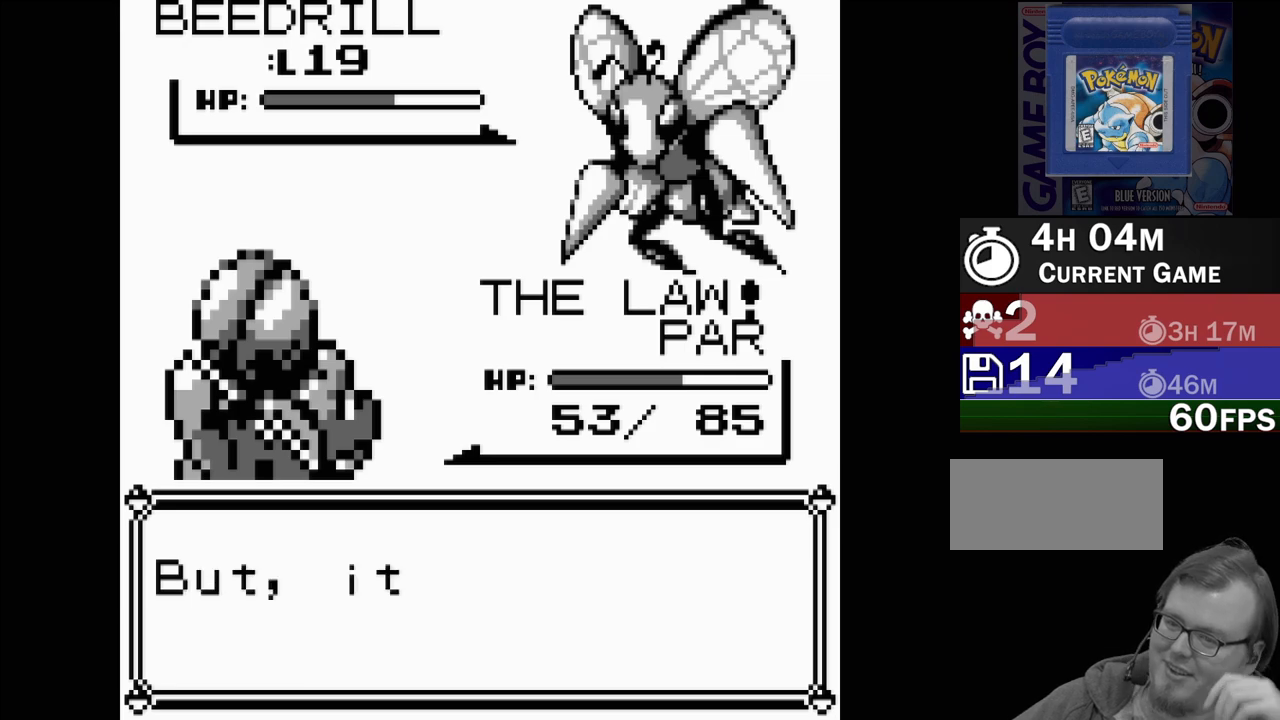
{"buttons": [], "events": []}
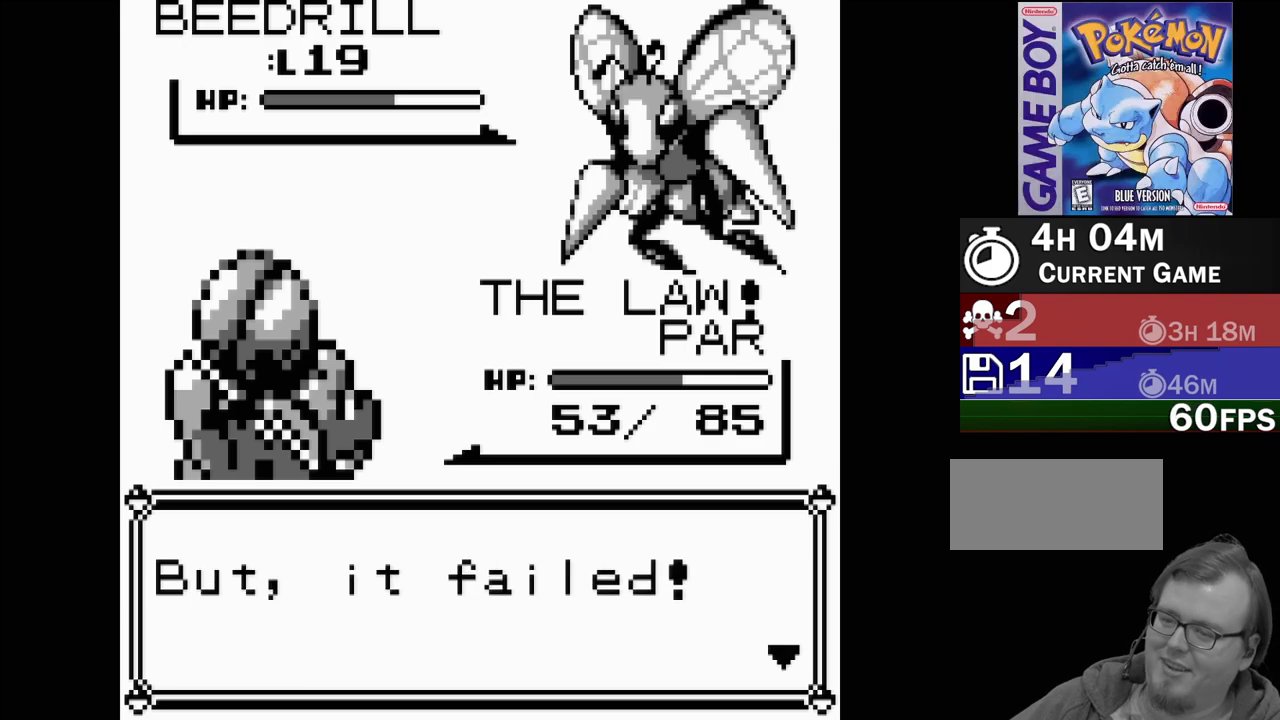
{"buttons": [], "events": [[17, "A", "down"], [150, "A", "up"]]}
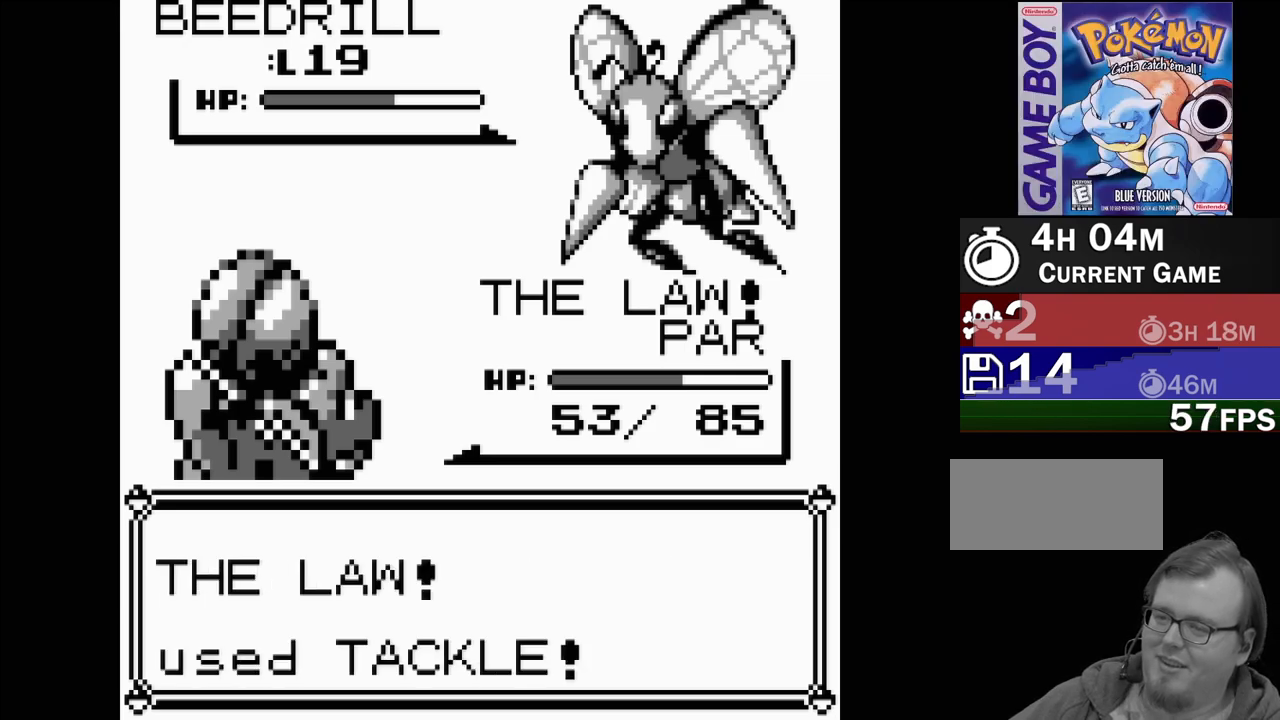
{"buttons": [], "events": []}
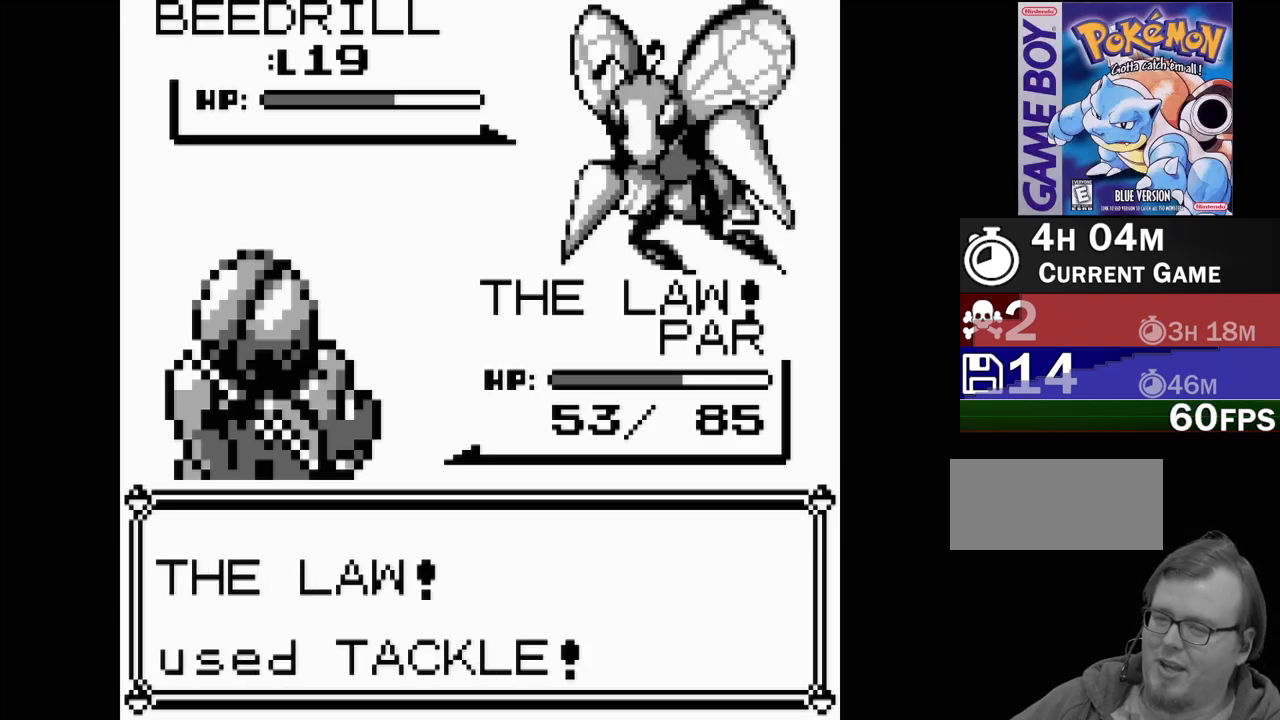
{"buttons": [], "events": []}
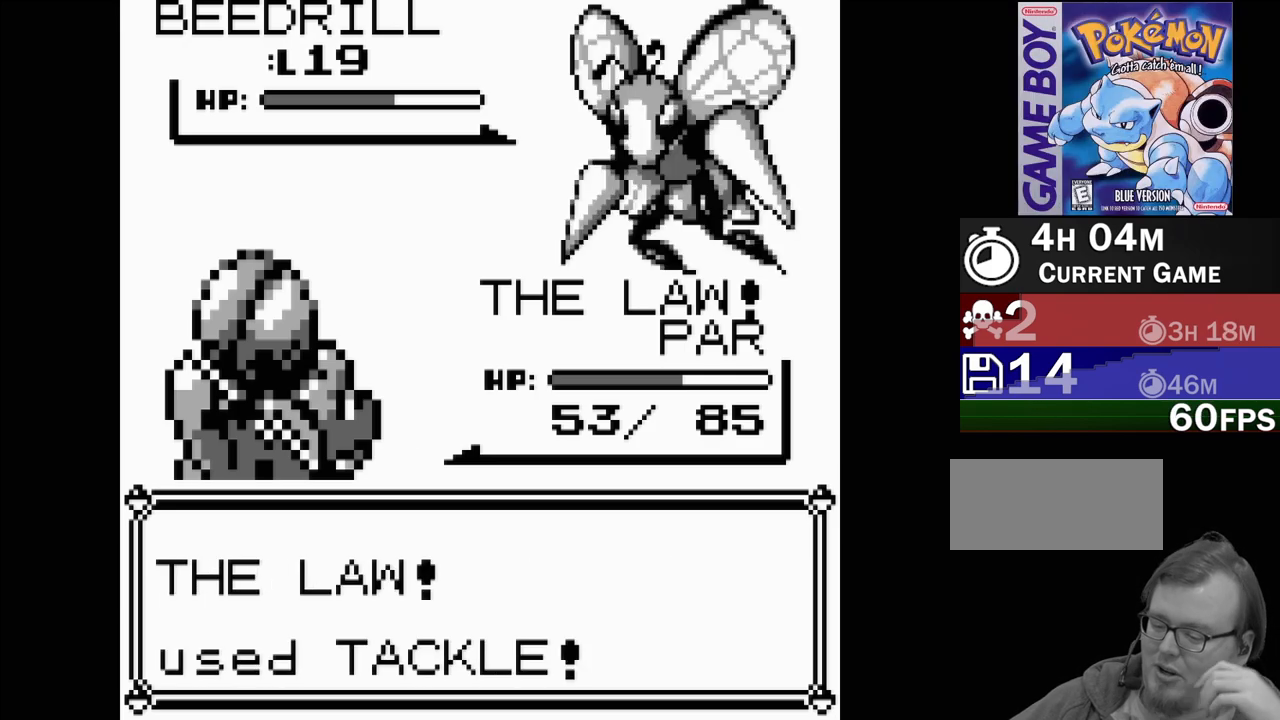
{"buttons": [], "events": []}
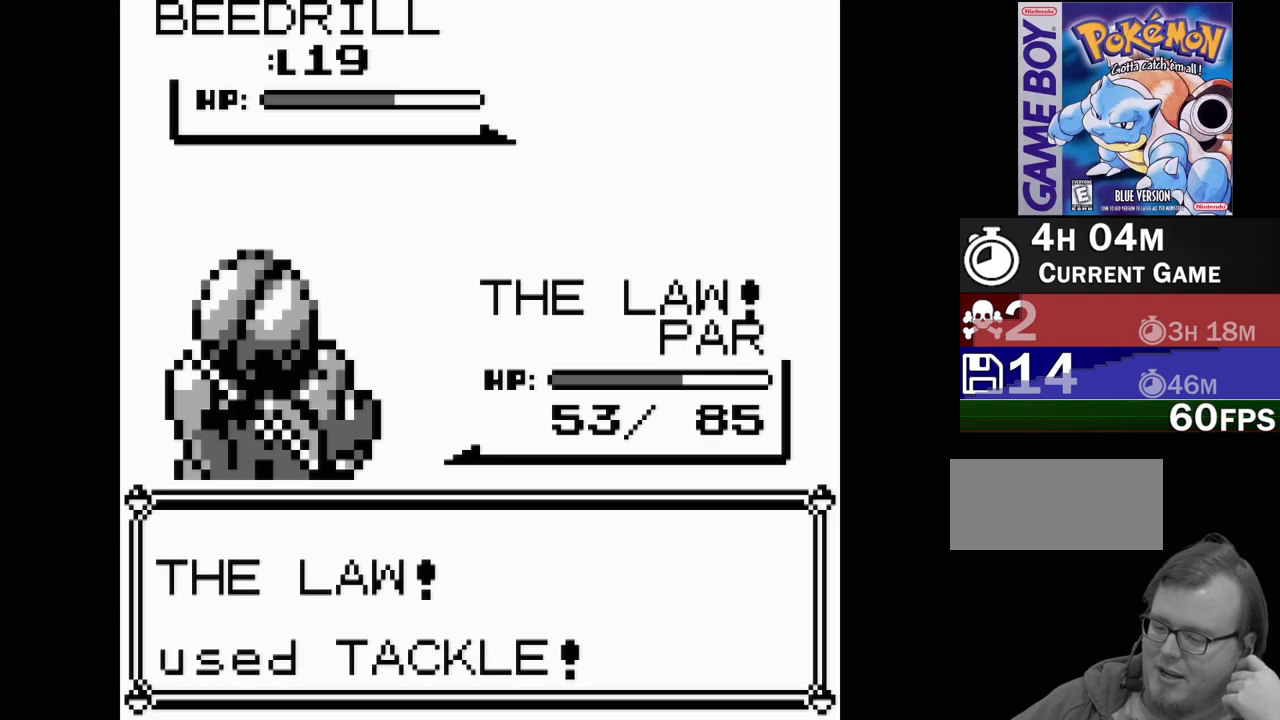
{"buttons": [], "events": []}
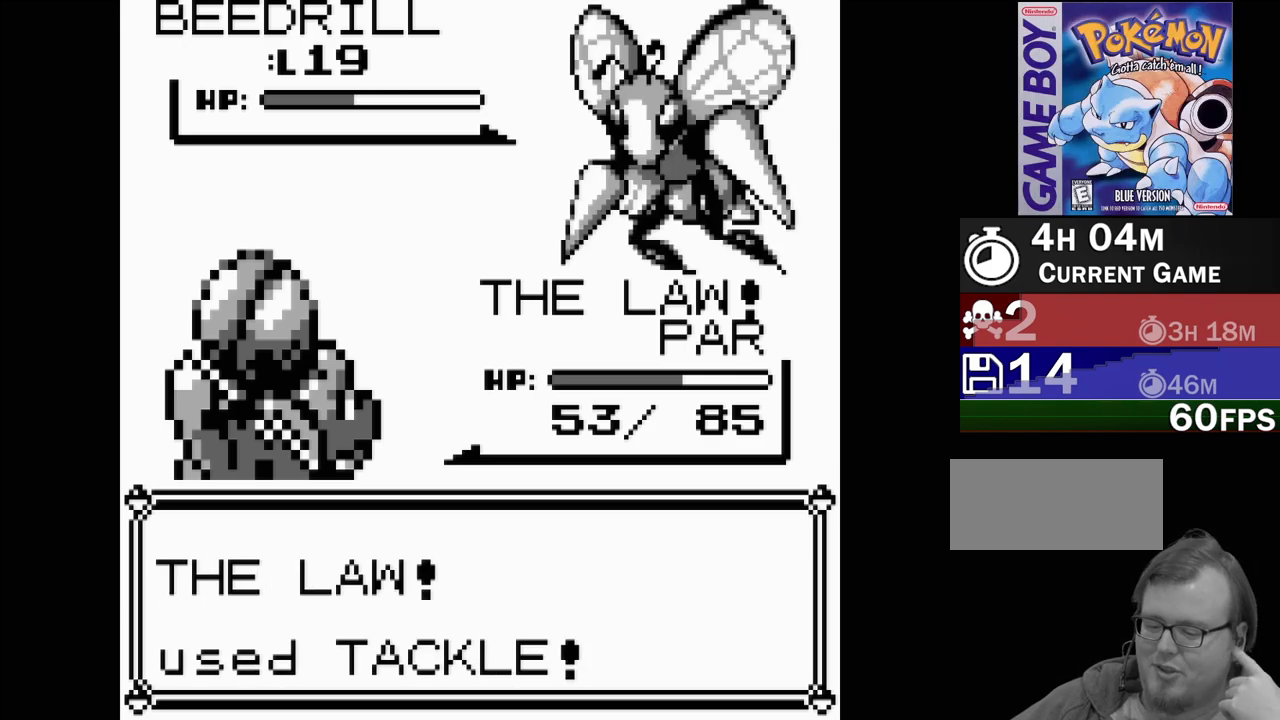
{"buttons": [], "events": []}
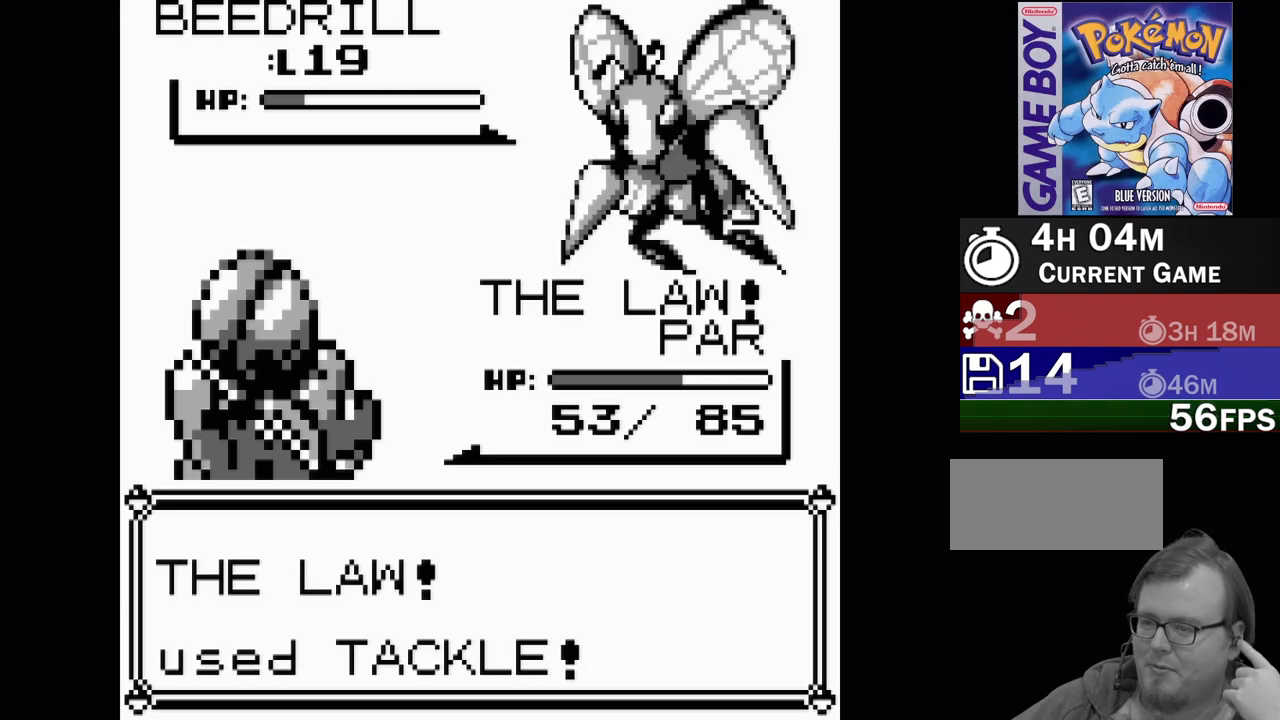
{"buttons": [], "events": []}
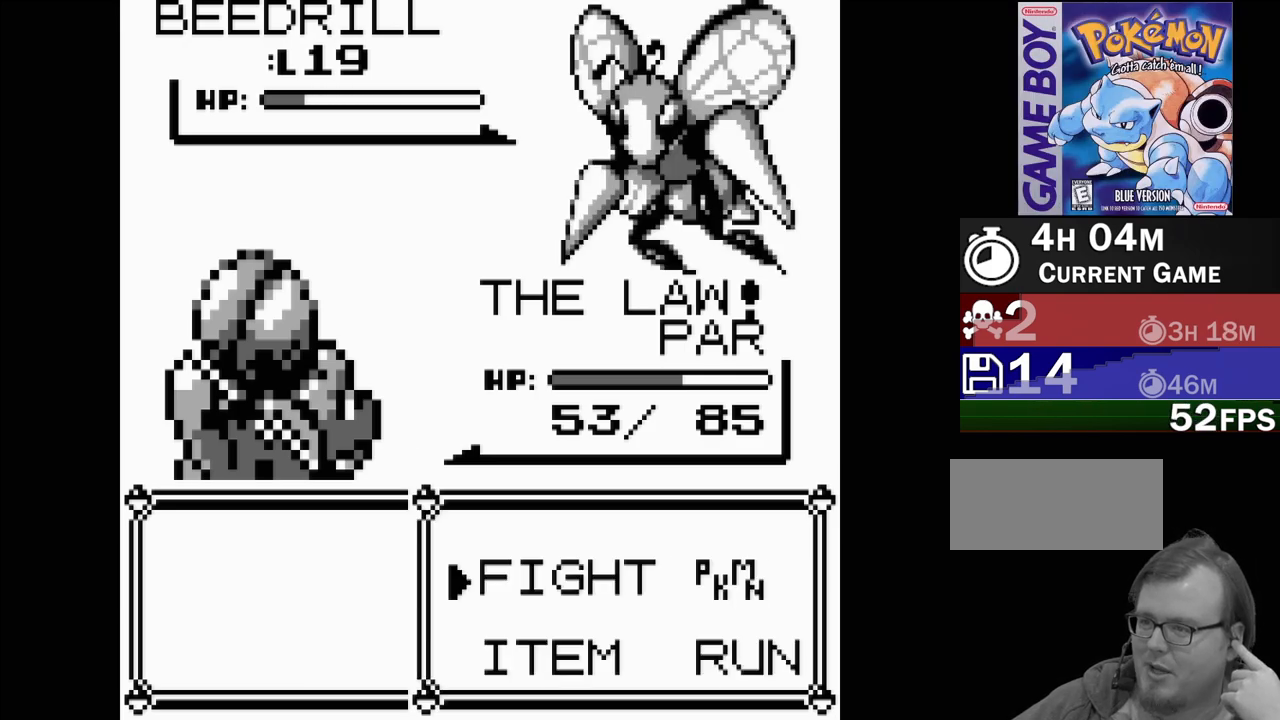
{"buttons": [], "events": []}
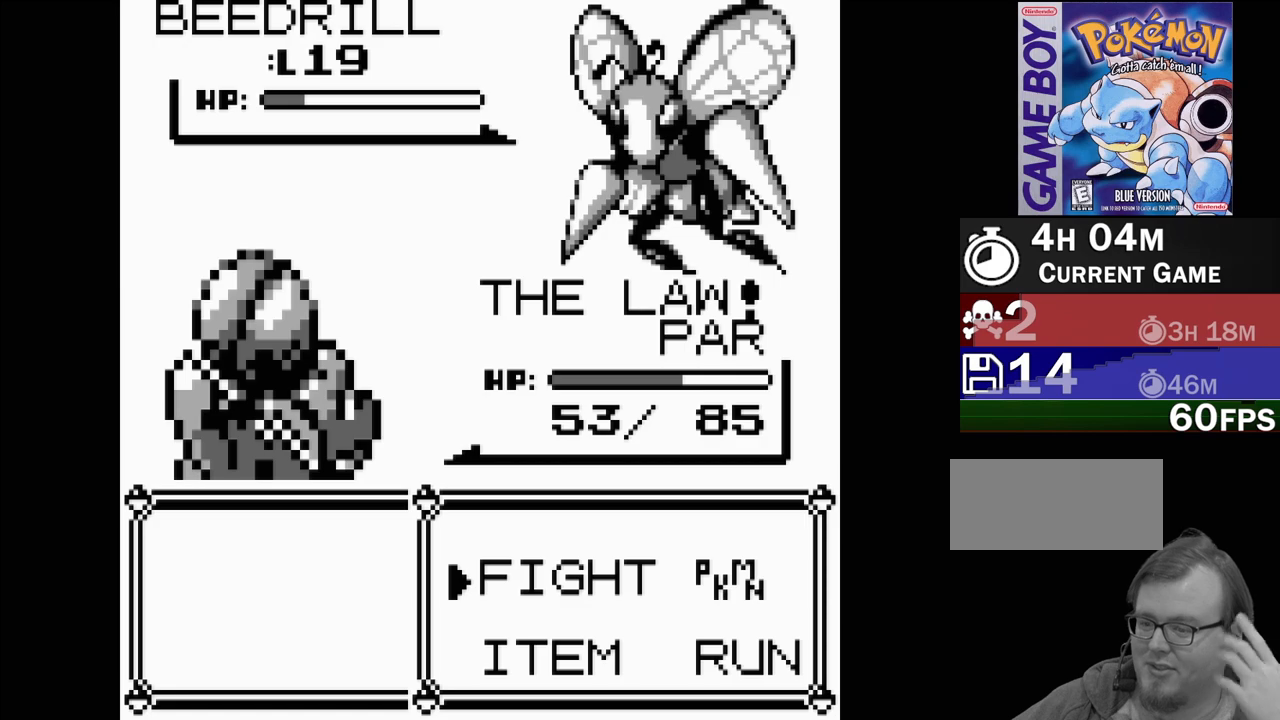
{"buttons": [], "events": []}
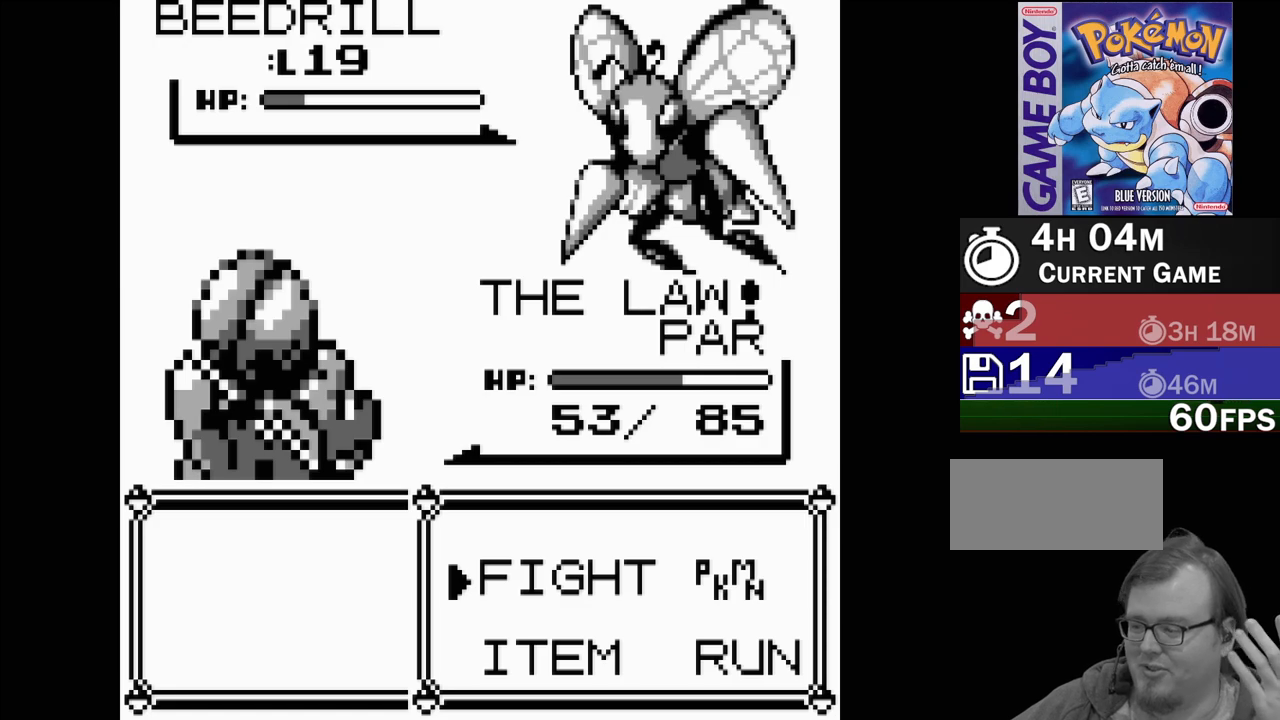
{"buttons": [], "events": []}
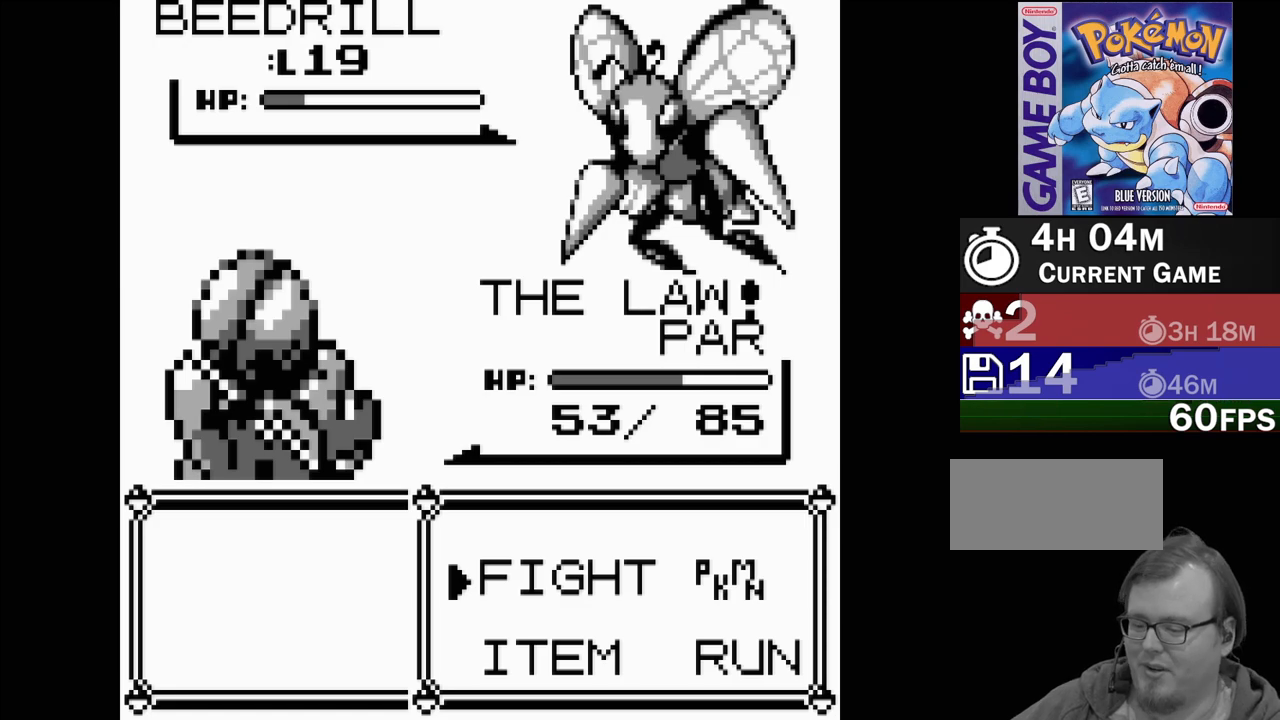
{"buttons": ["A"], "events": [[467, "A", "down"]]}
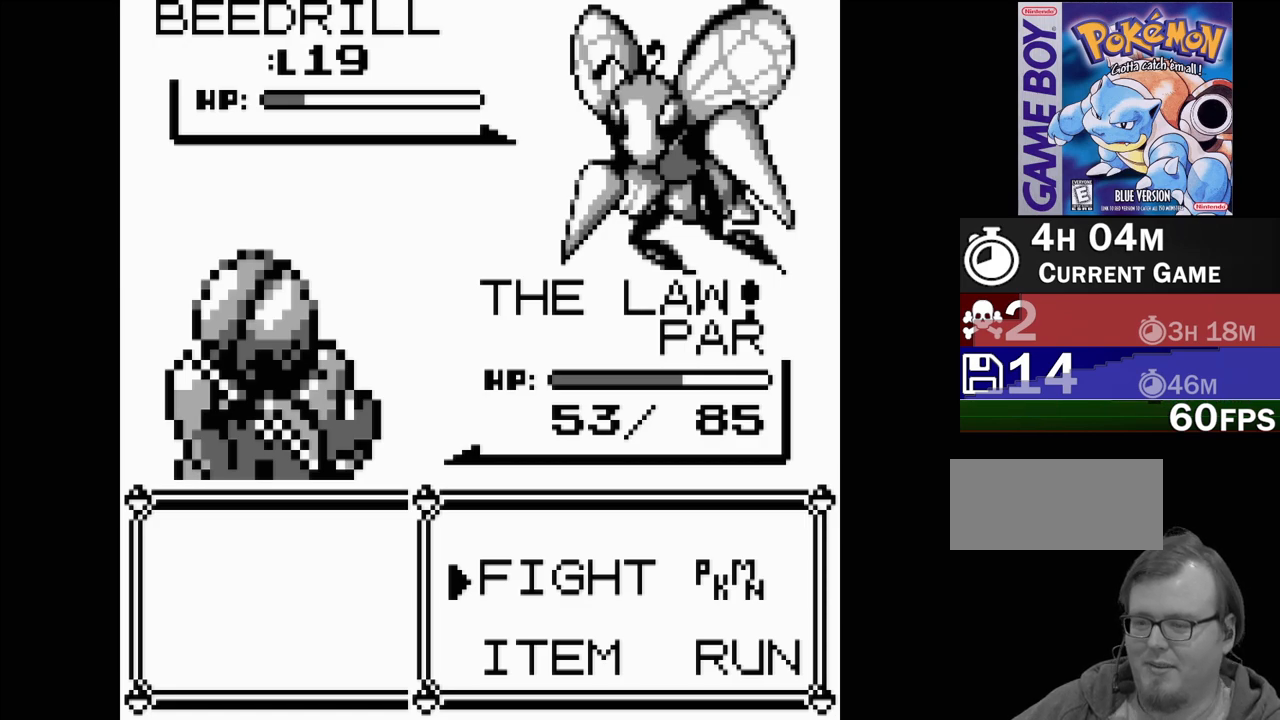
{"buttons": [], "events": [[100, "A", "up"], [217, "A", "down"], [317, "A", "up"]]}
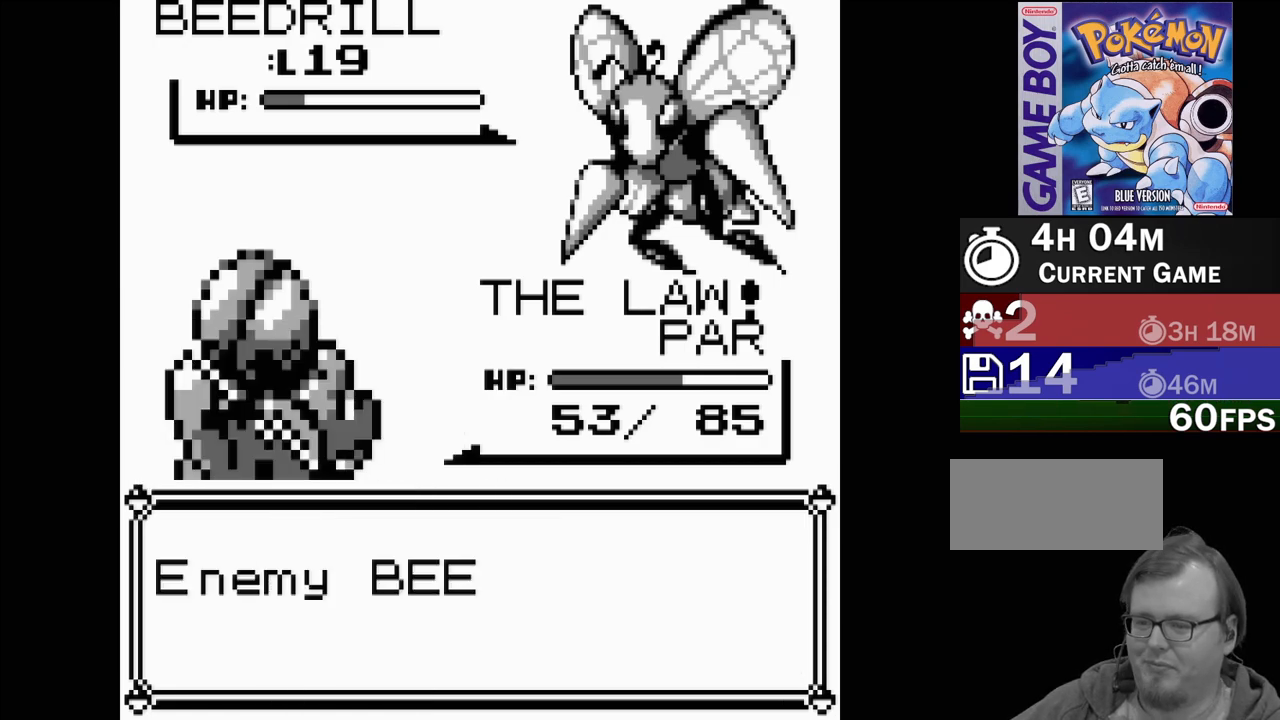
{"buttons": [], "events": [[17, "A", "down"], [167, "A", "up"]]}
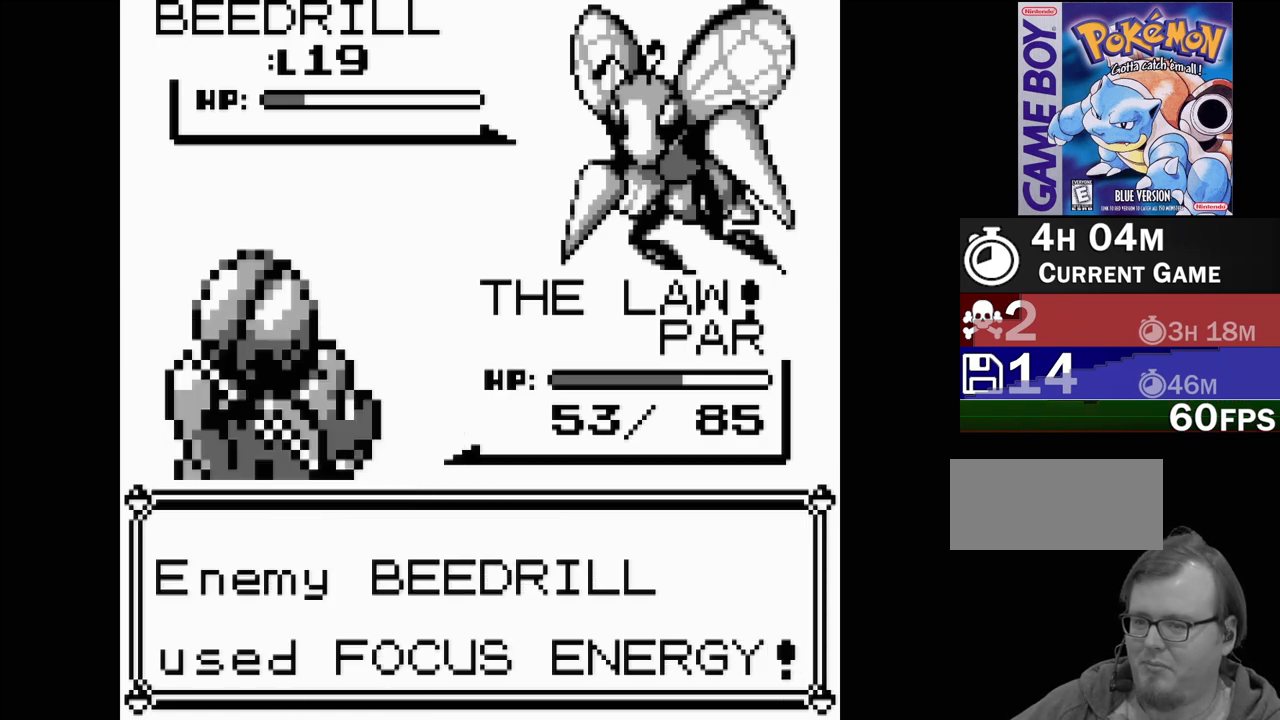
{"buttons": [], "events": []}
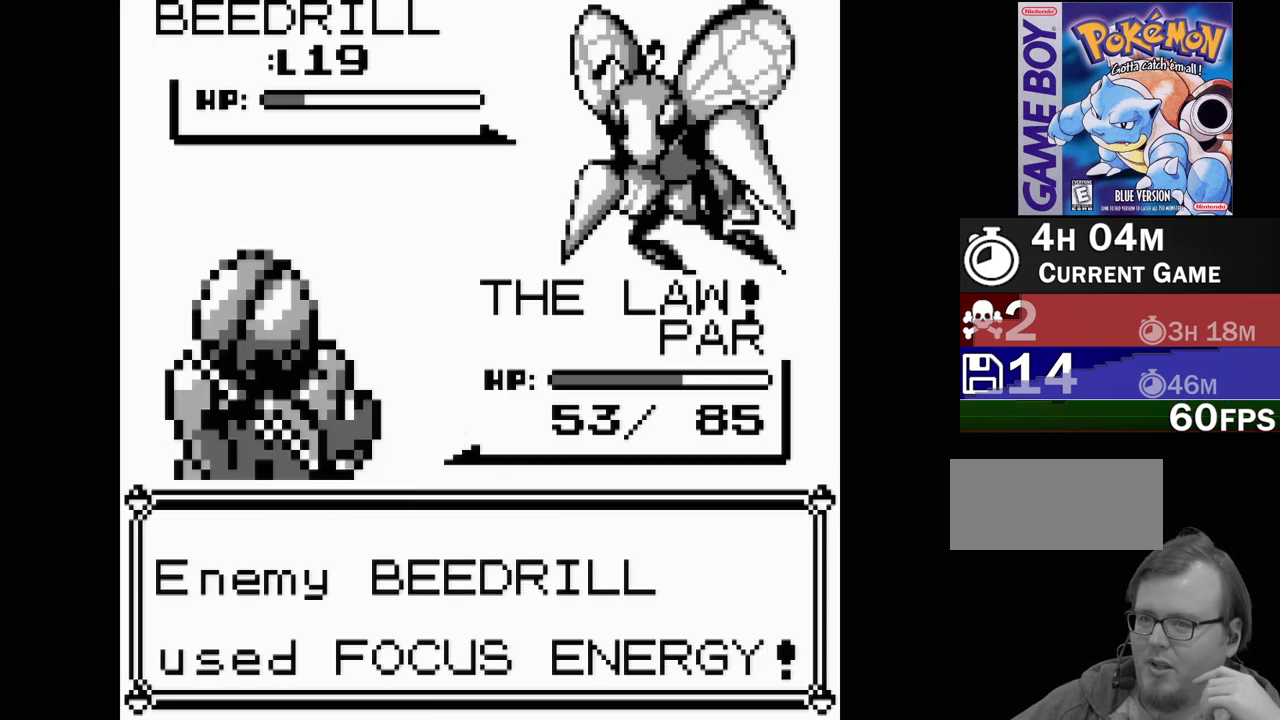
{"buttons": [], "events": []}
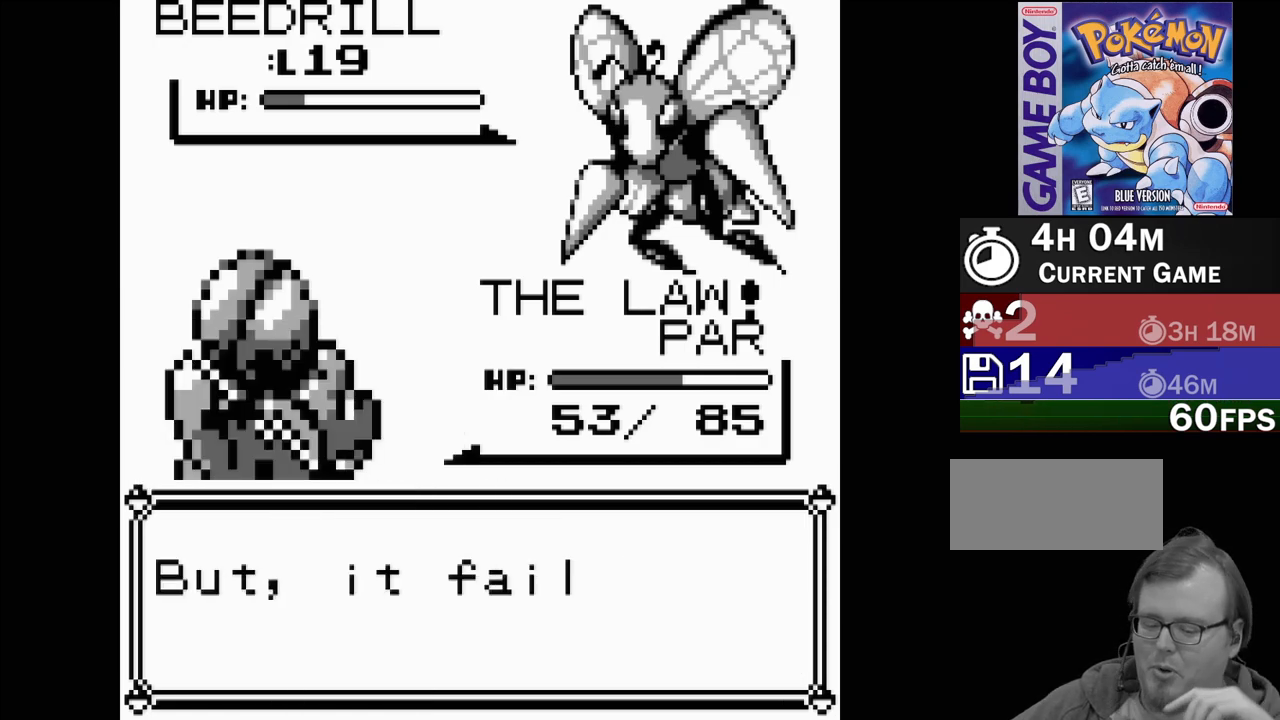
{"buttons": [], "events": []}
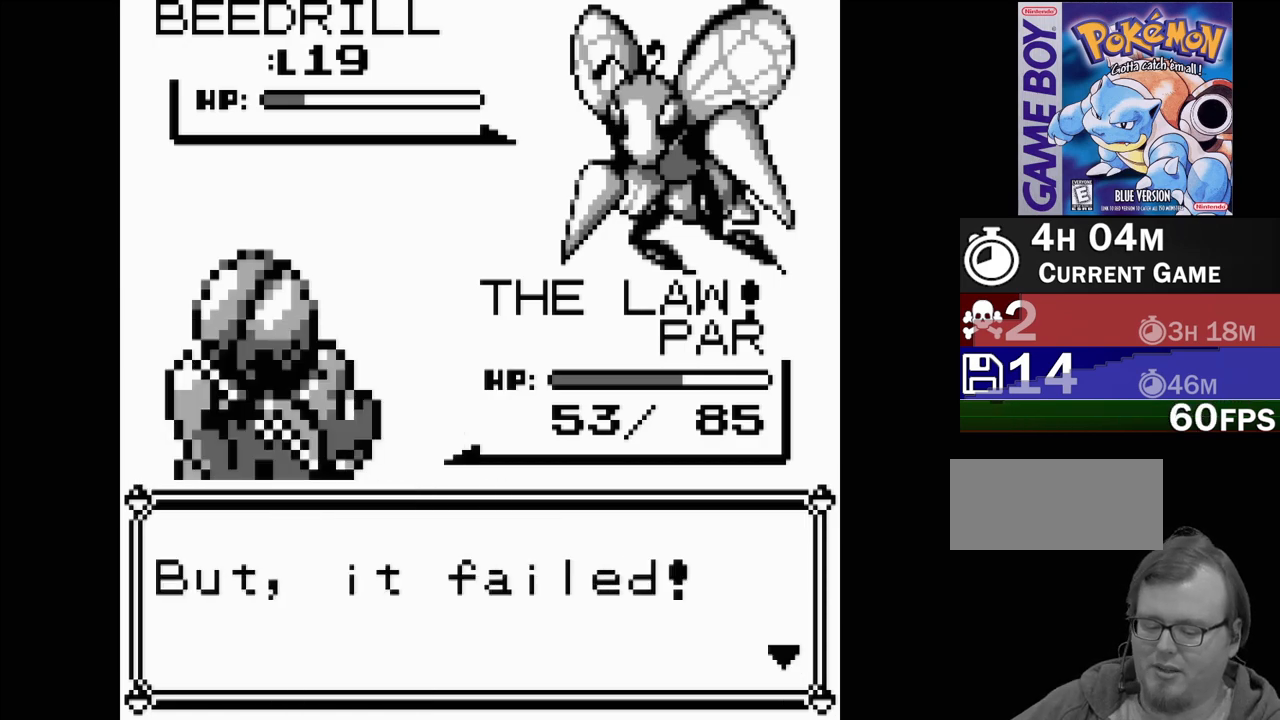
{"buttons": ["A"], "events": [[467, "A", "down"]]}
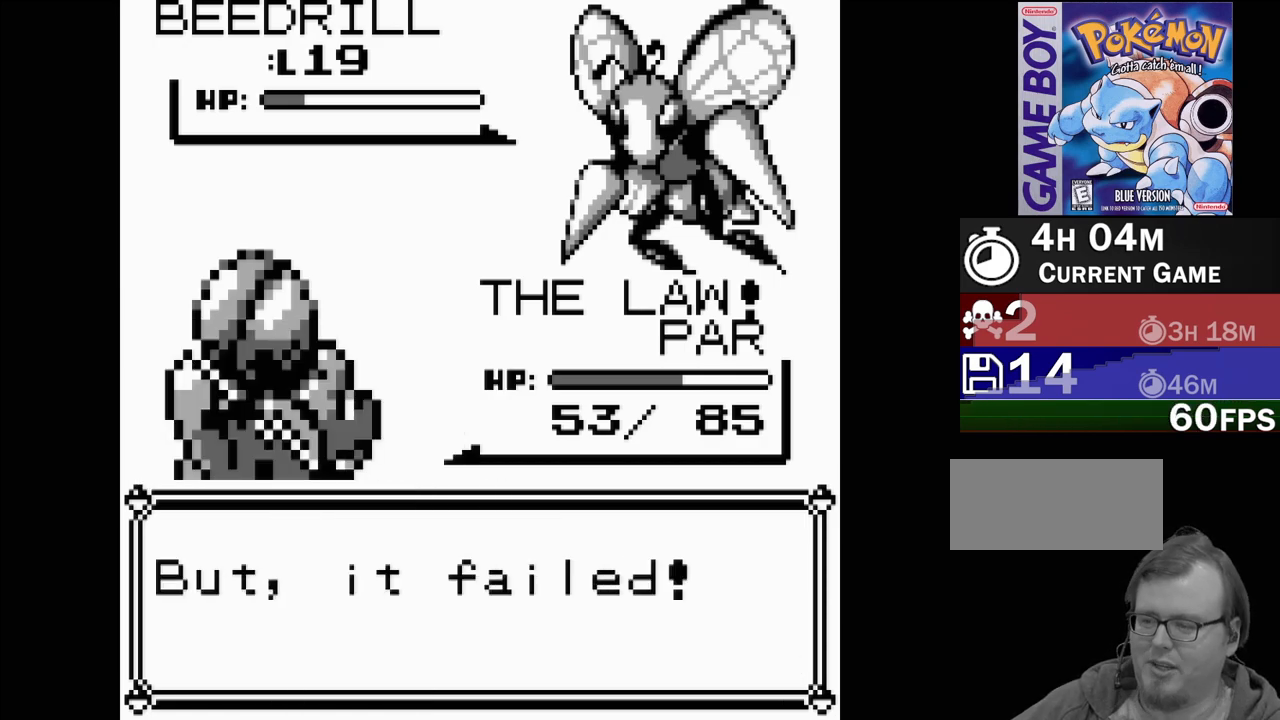
{"buttons": [], "events": [[150, "A", "up"]]}
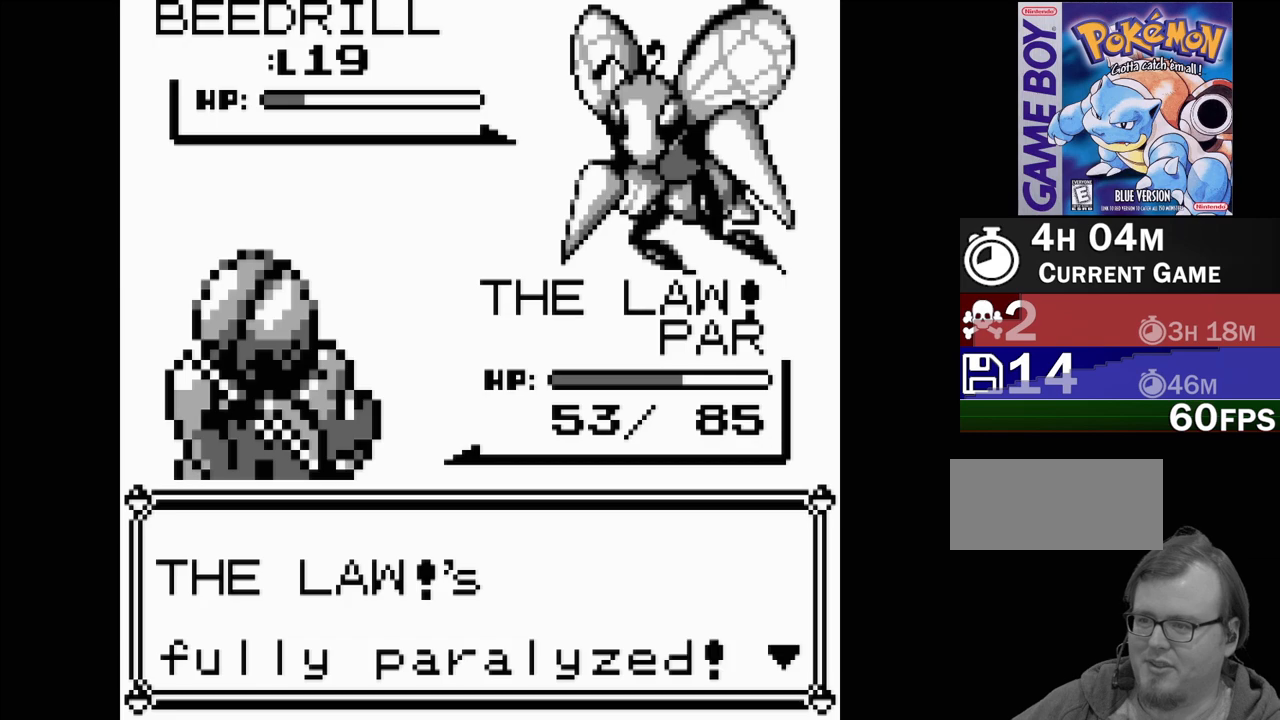
{"buttons": [], "events": []}
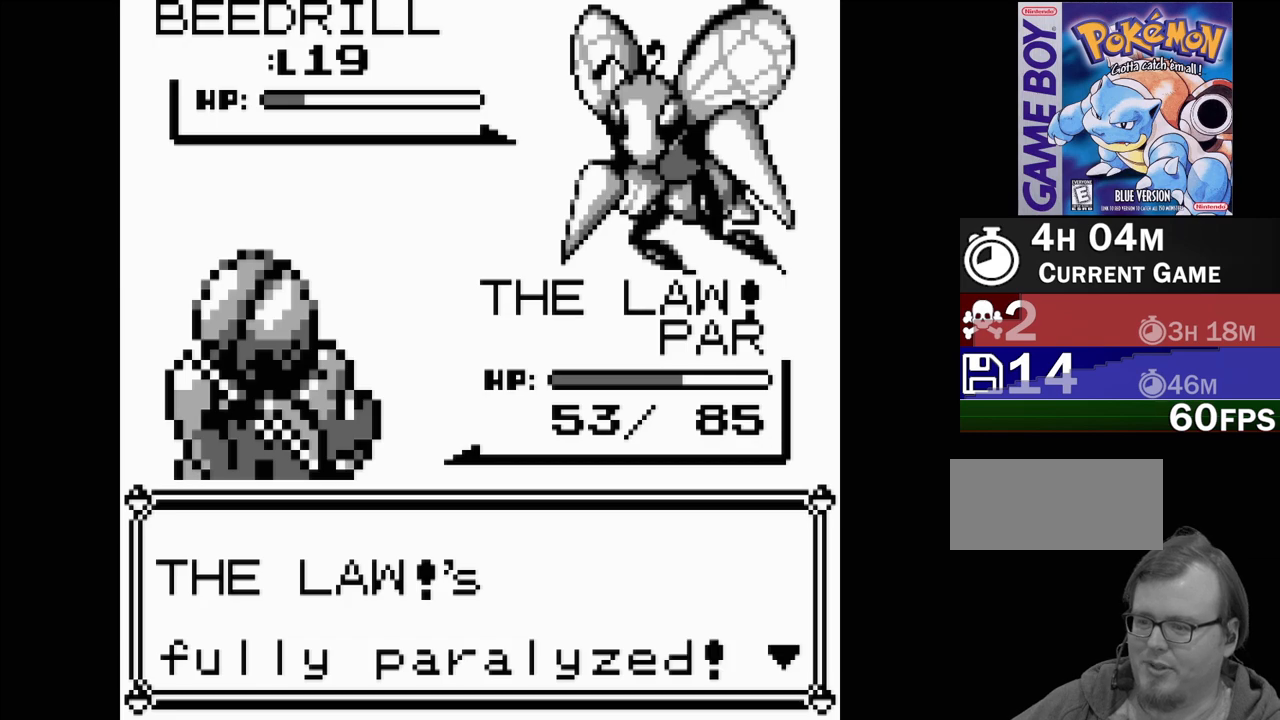
{"buttons": [], "events": []}
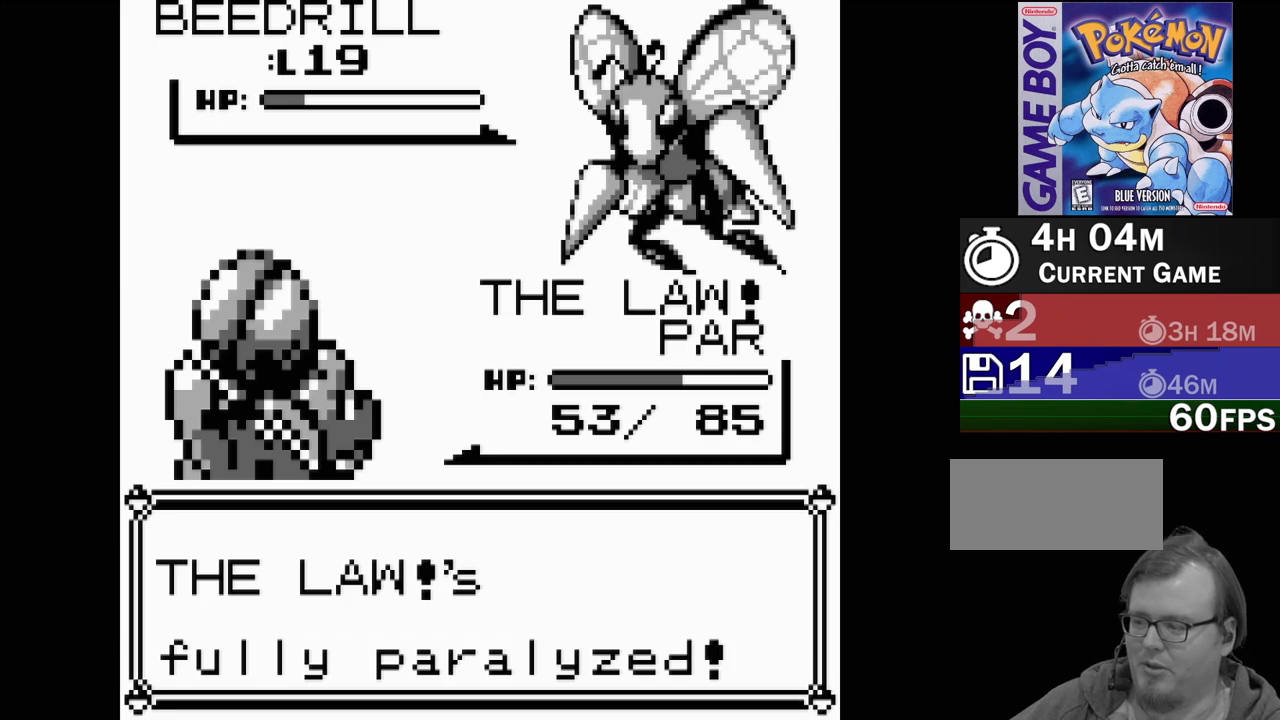
{"buttons": [], "events": []}
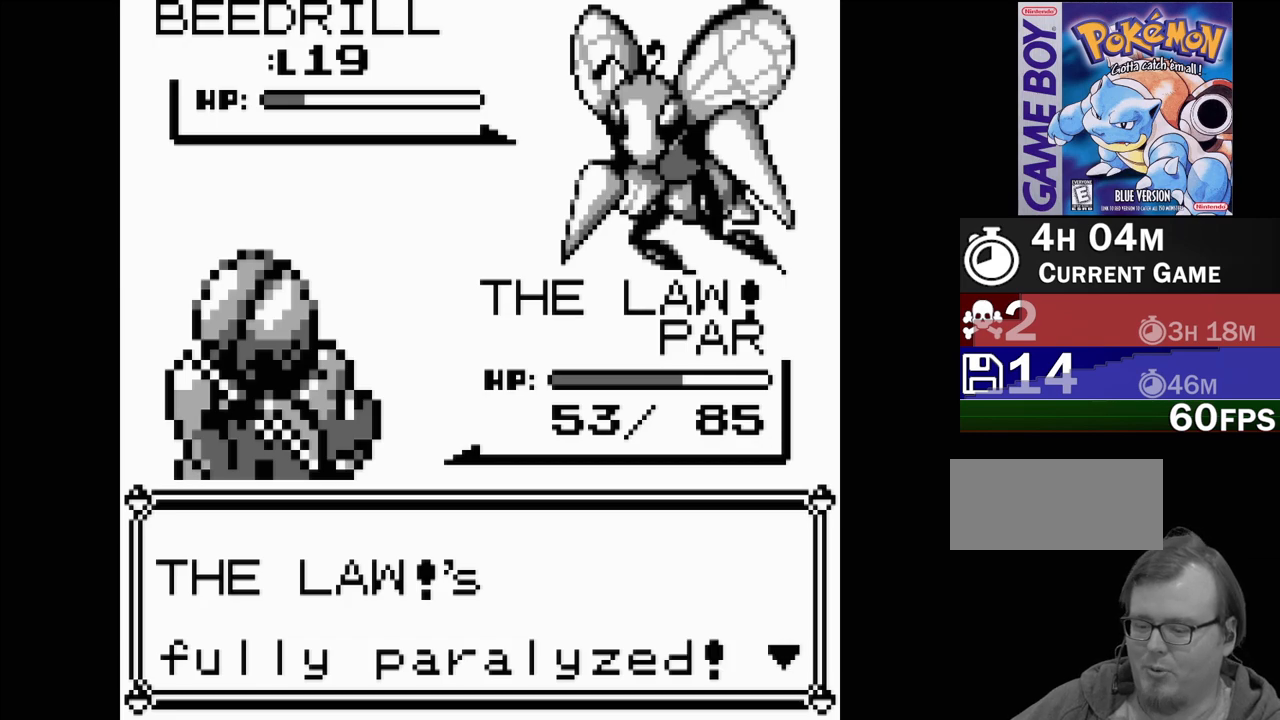
{"buttons": [], "events": [[250, "A", "down"], [400, "A", "up"]]}
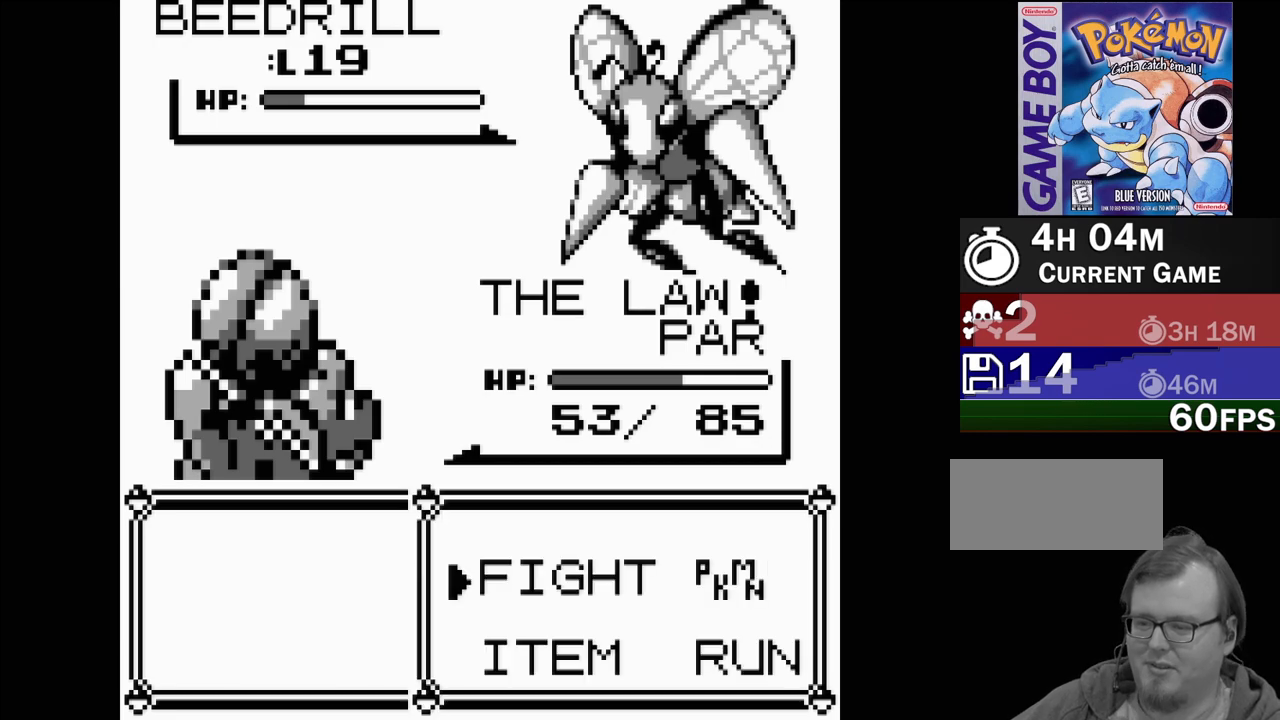
{"buttons": [], "events": []}